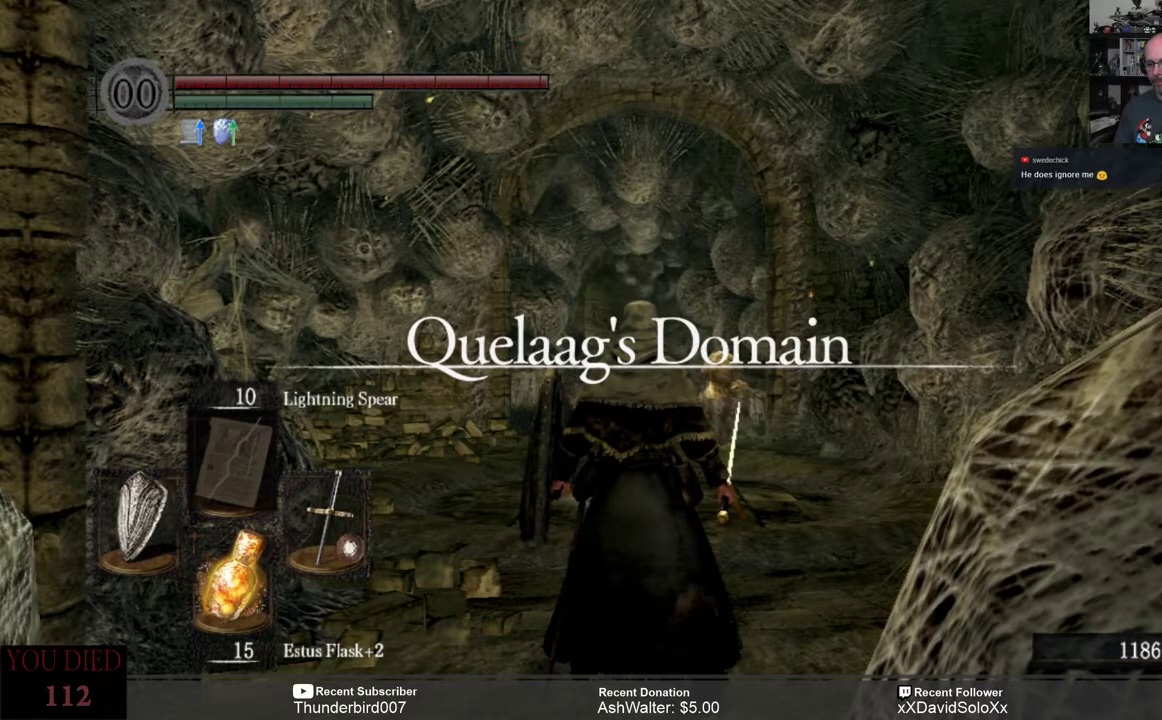
Gameplay with a controller (Xbox layout); each line is a JSON object with the inputs held at the frame after it. "events" lists button and stick changes between this image and that frame as [ms after this image, input, new state], when the widget could be followed in between. Not read: START.
{"buttons": [], "left_stick": "center", "right_stick": "down", "events": [[400, "right_stick", "down"]]}
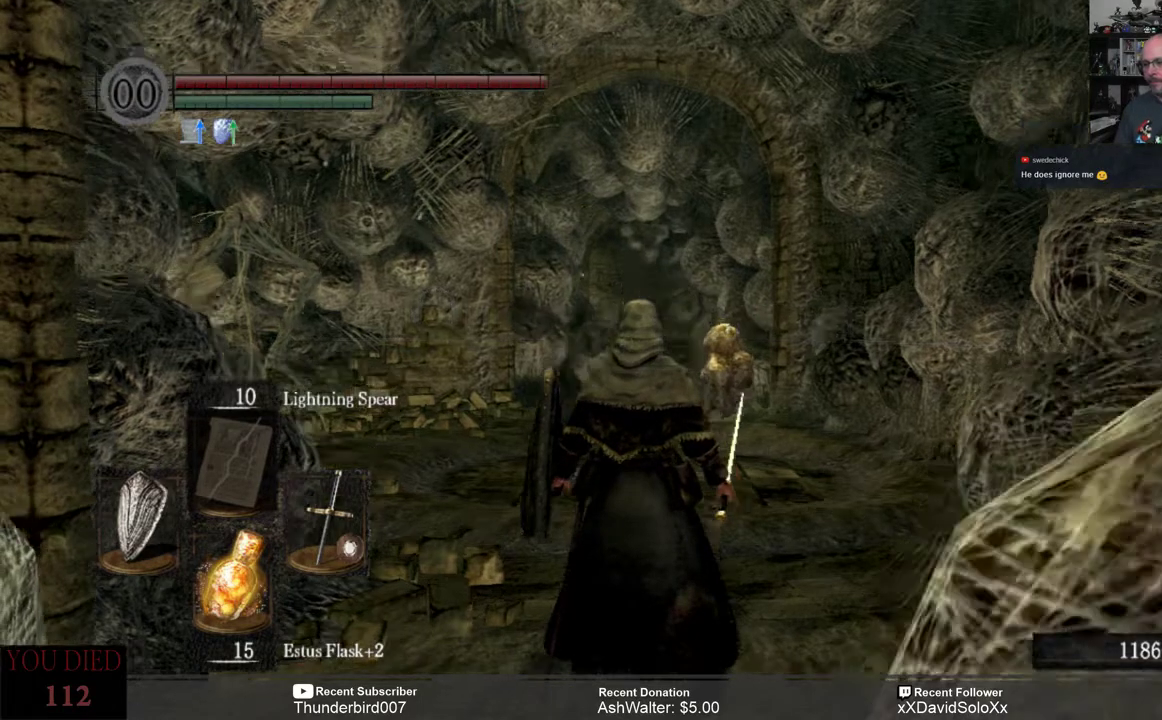
{"buttons": [], "left_stick": "center", "right_stick": "center", "events": [[200, "right_stick", "center"]]}
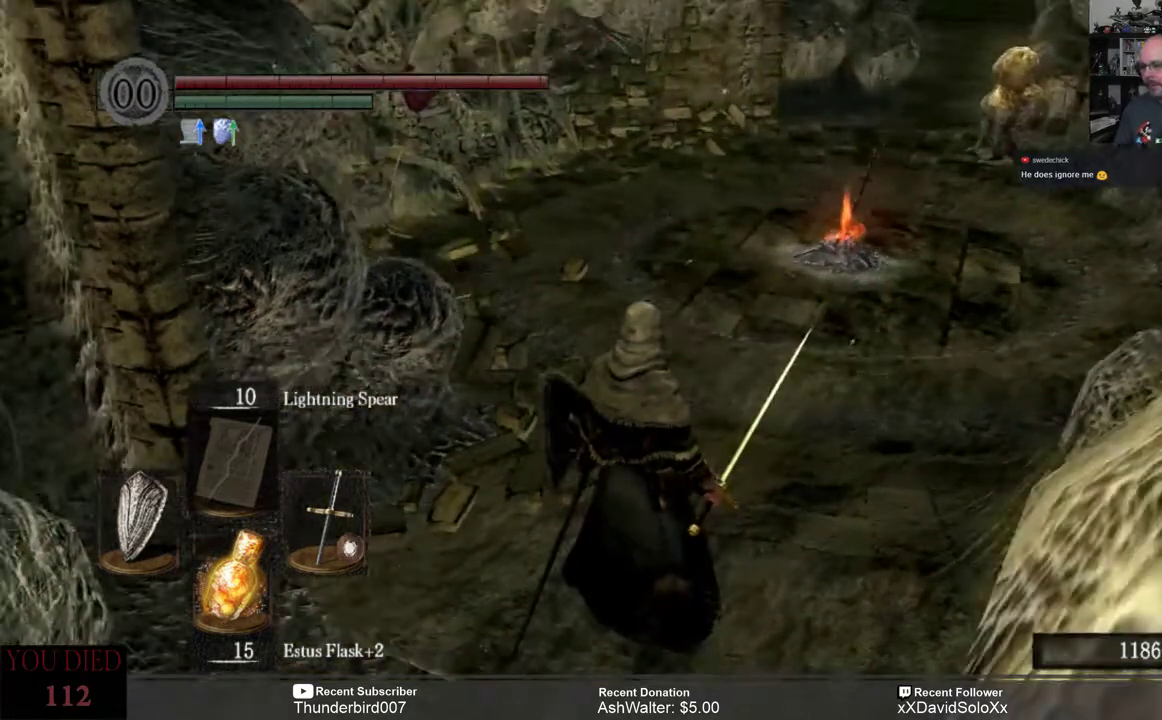
{"buttons": [], "left_stick": "center", "right_stick": "center", "events": []}
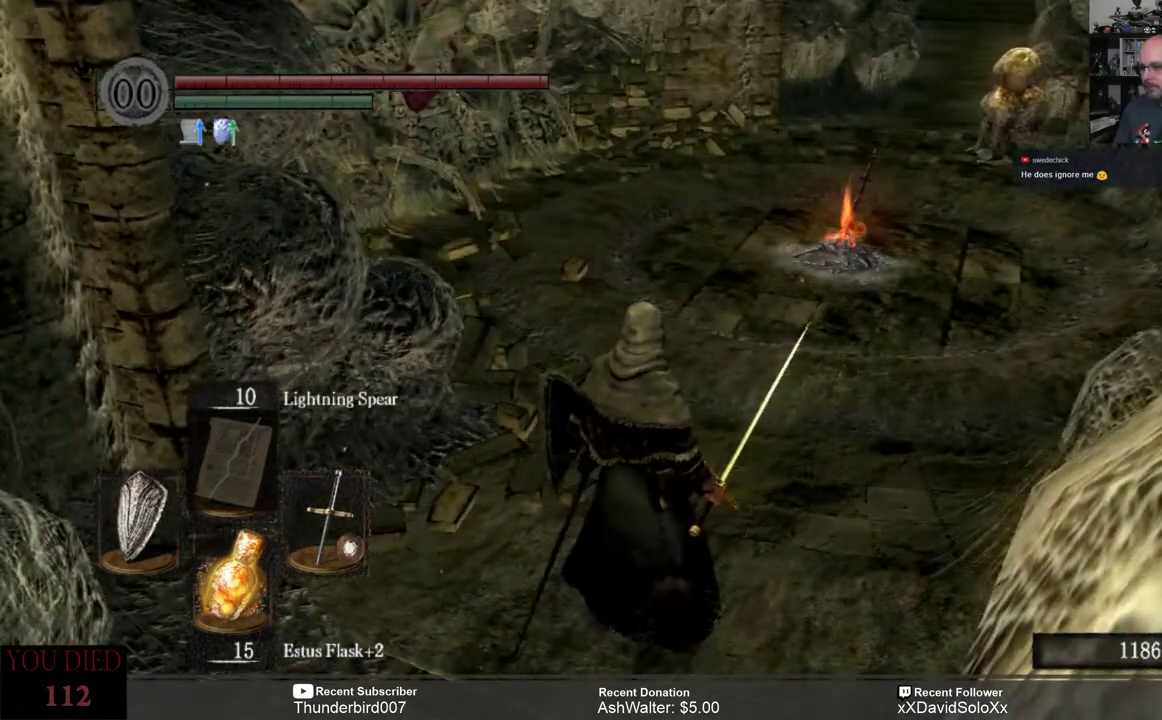
{"buttons": [], "left_stick": "up", "right_stick": "center", "events": [[117, "left_stick", "up"]]}
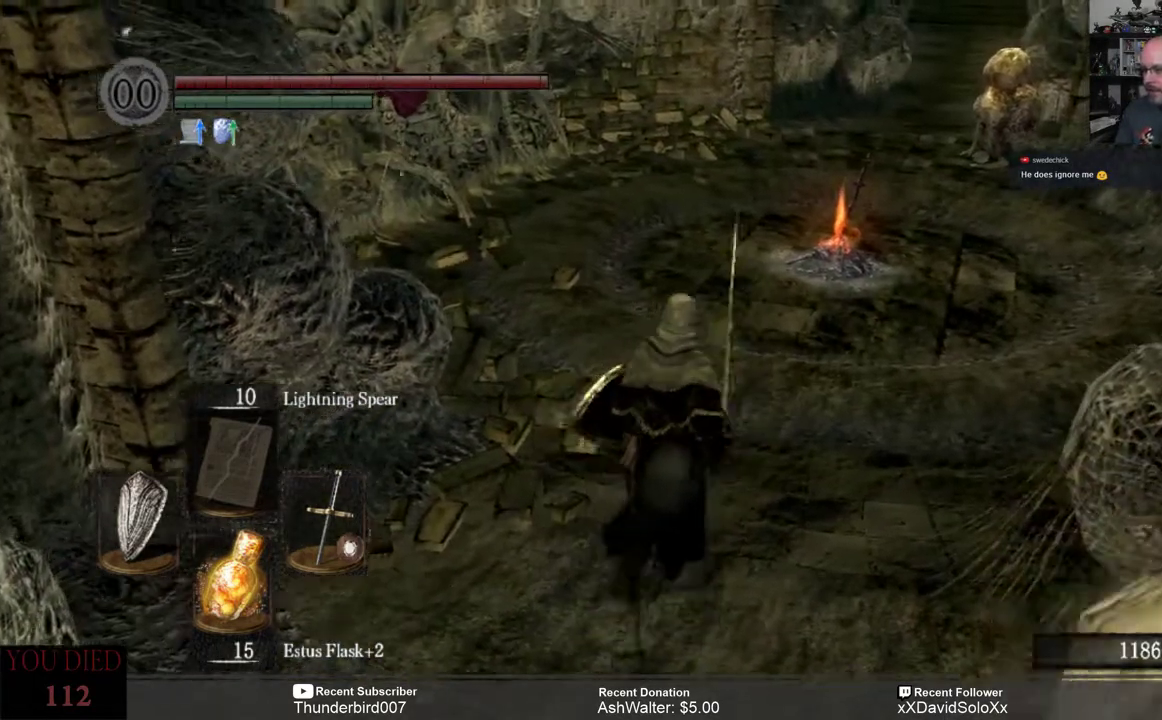
{"buttons": [], "left_stick": "up", "right_stick": "right", "events": [[183, "right_stick", "right"]]}
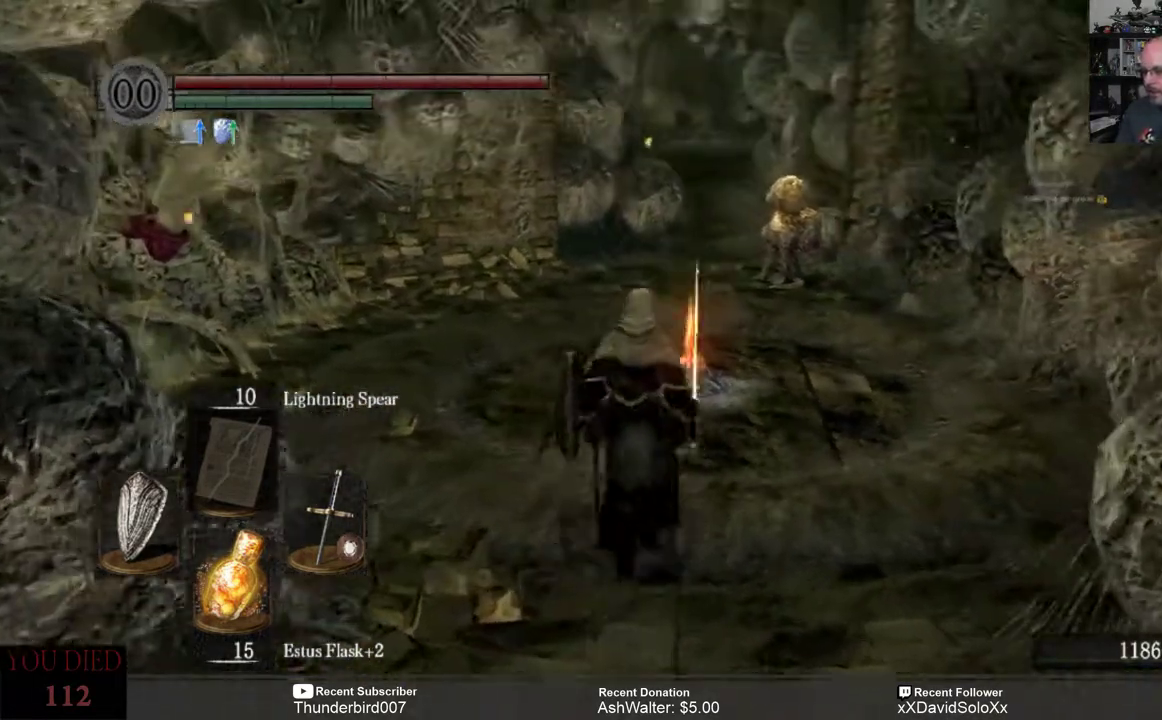
{"buttons": [], "left_stick": "center", "right_stick": "center", "events": [[200, "right_stick", "center"], [367, "left_stick", "center"]]}
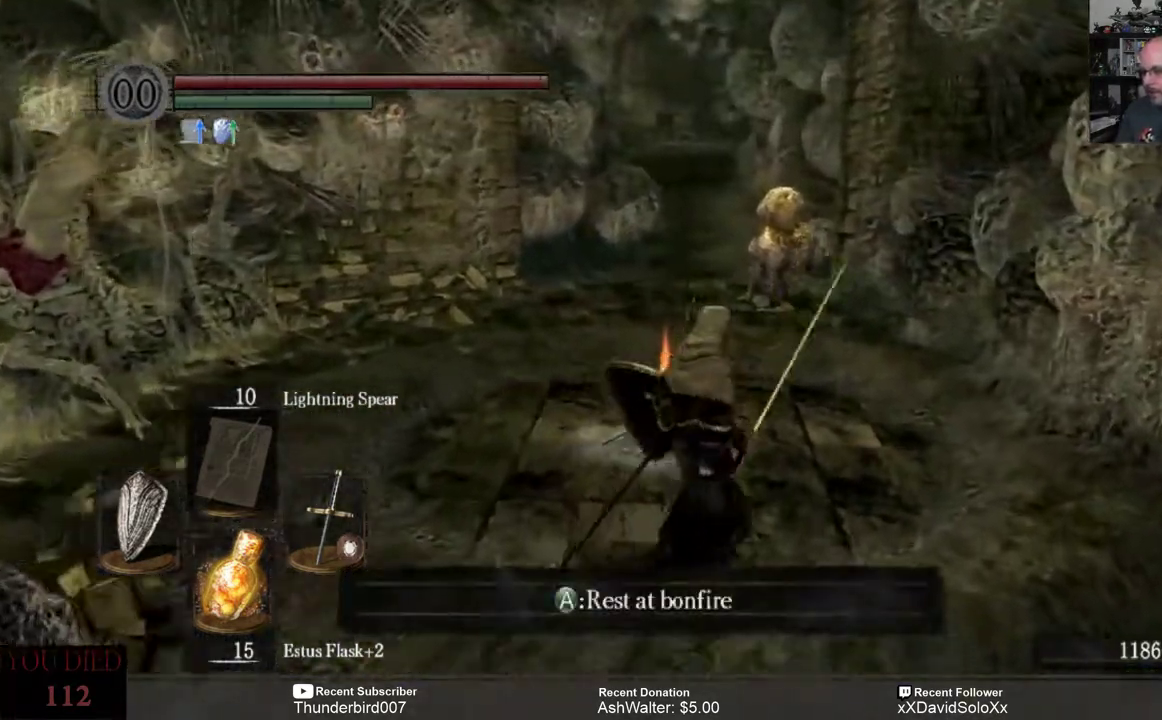
{"buttons": [], "left_stick": "center", "right_stick": "center", "events": [[233, "A", "down"], [300, "A", "up"]]}
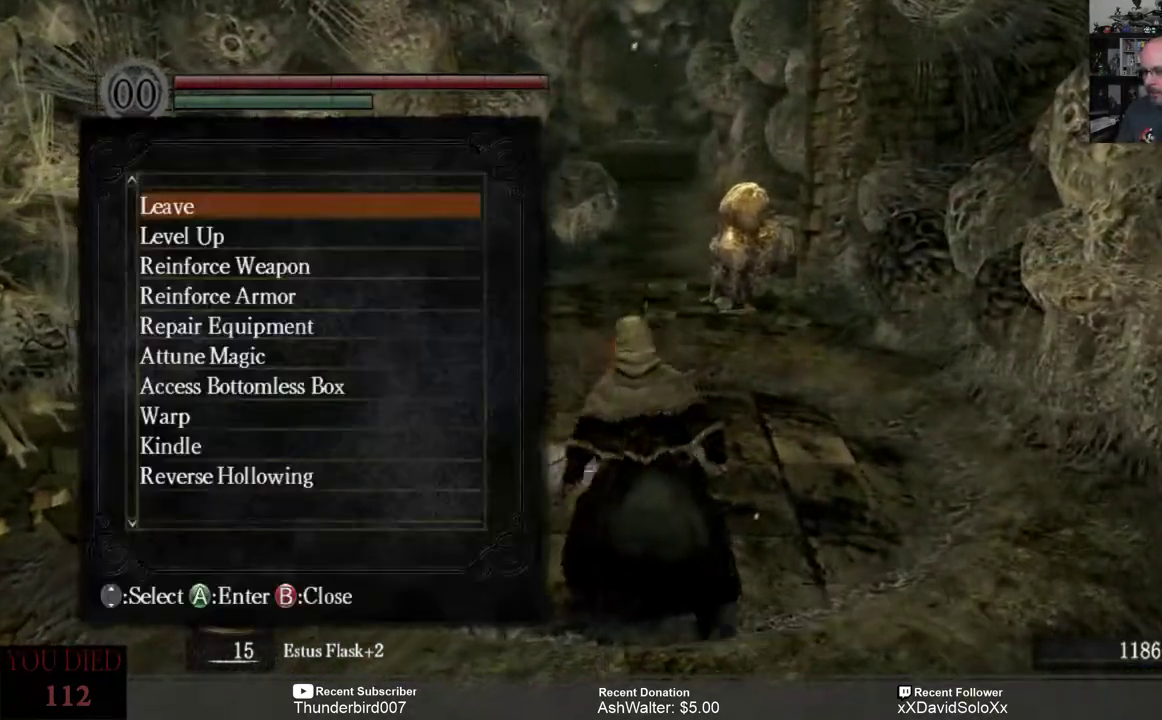
{"buttons": [], "left_stick": "center", "right_stick": "center", "events": []}
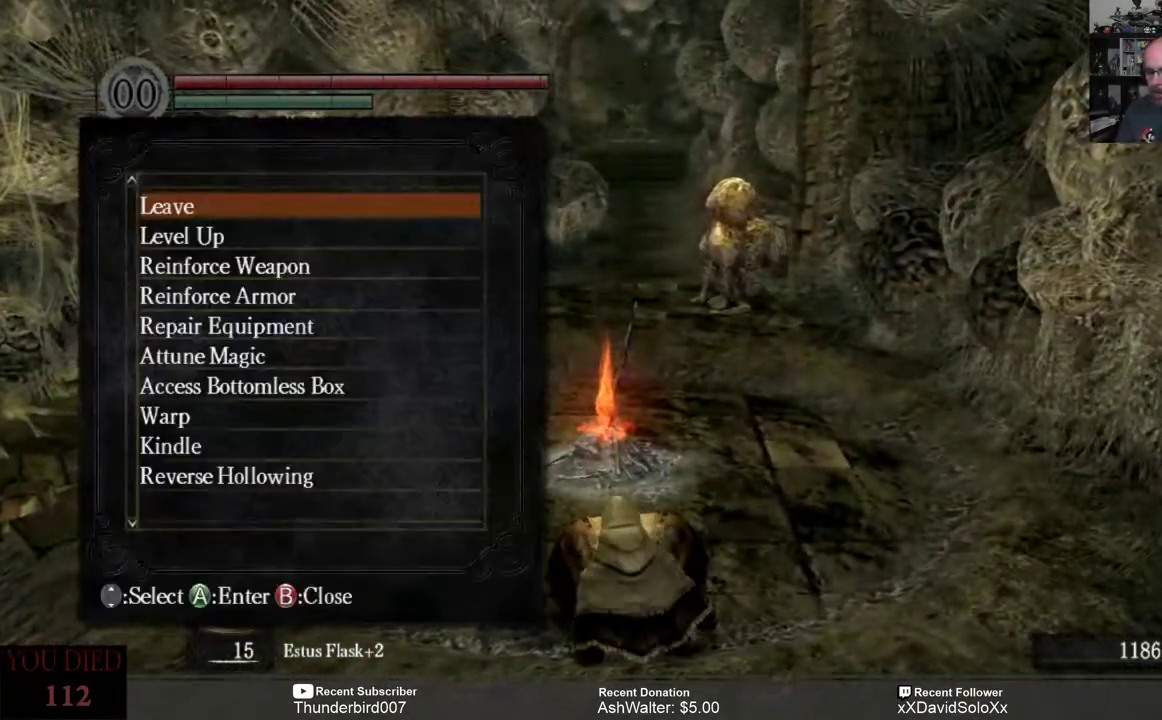
{"buttons": [], "left_stick": "center", "right_stick": "center", "events": []}
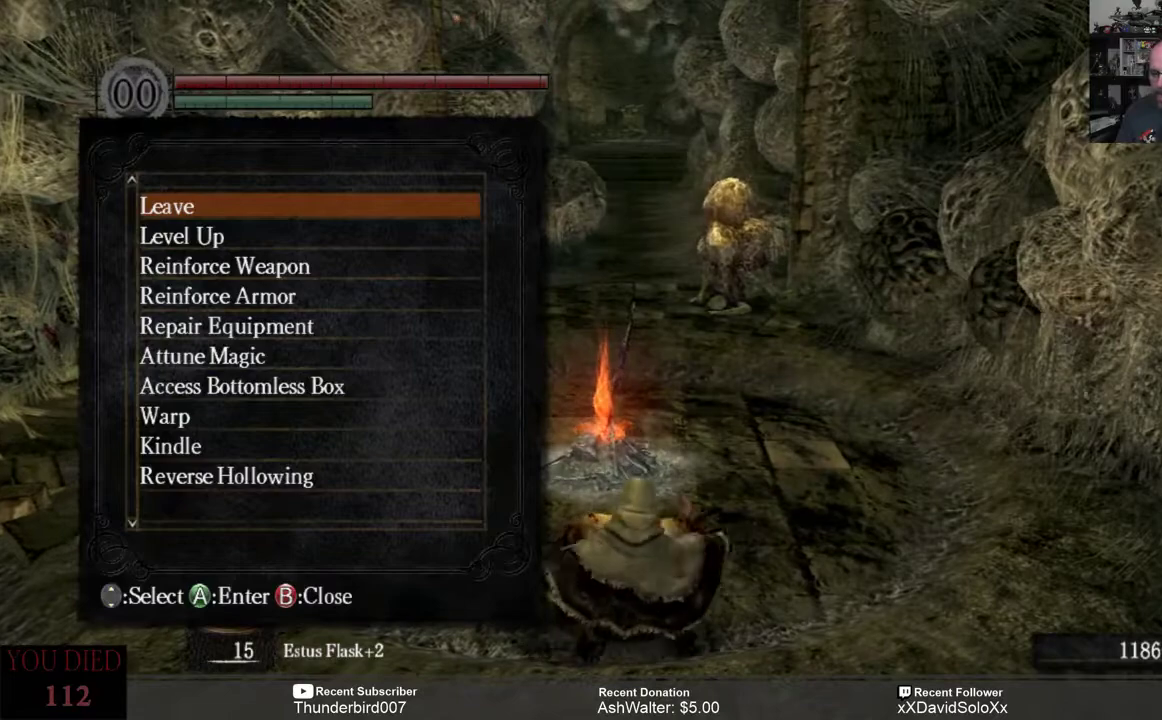
{"buttons": [], "left_stick": "center", "right_stick": "center", "events": [[250, "DPAD_DOWN", "down"], [317, "DPAD_DOWN", "up"], [417, "DPAD_DOWN", "down"], [483, "DPAD_DOWN", "up"]]}
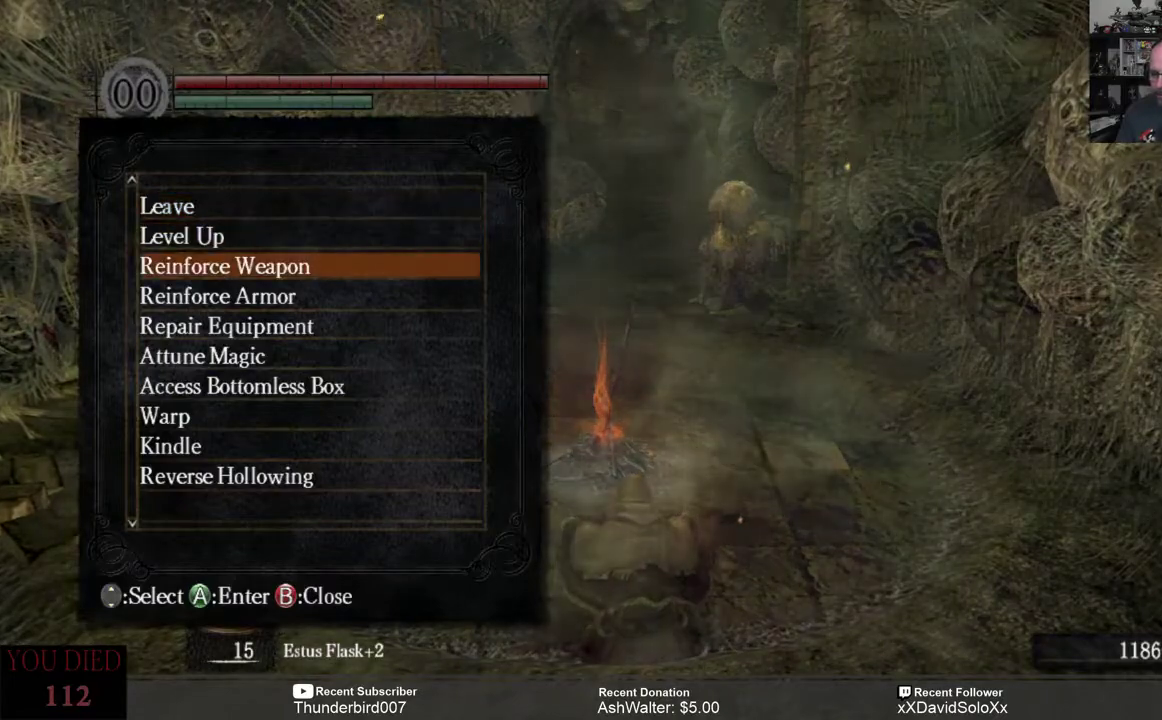
{"buttons": [], "left_stick": "center", "right_stick": "center", "events": [[83, "DPAD_DOWN", "down"], [150, "DPAD_DOWN", "up"], [217, "DPAD_DOWN", "down"], [283, "DPAD_DOWN", "up"], [383, "DPAD_DOWN", "down"], [450, "DPAD_DOWN", "up"]]}